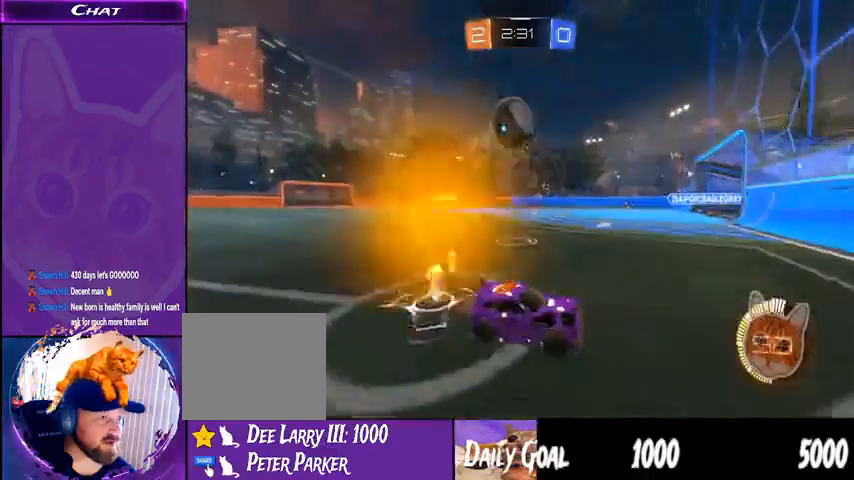
Gameplay with a controller (PlayStation layout); each line is a JSON object with the inputs held at the frame after it (dt_ms = milliseconds from this image to that frame). "events" lists button and stick changes between this image and that frame as [ms after this image, input, new state], when the widget could be followed in between. Not read: HOME SELECT.
{"dt_ms": 500, "buttons": ["CROSS", "L2", "R2"], "left_stick": "down", "right_stick": "center"}
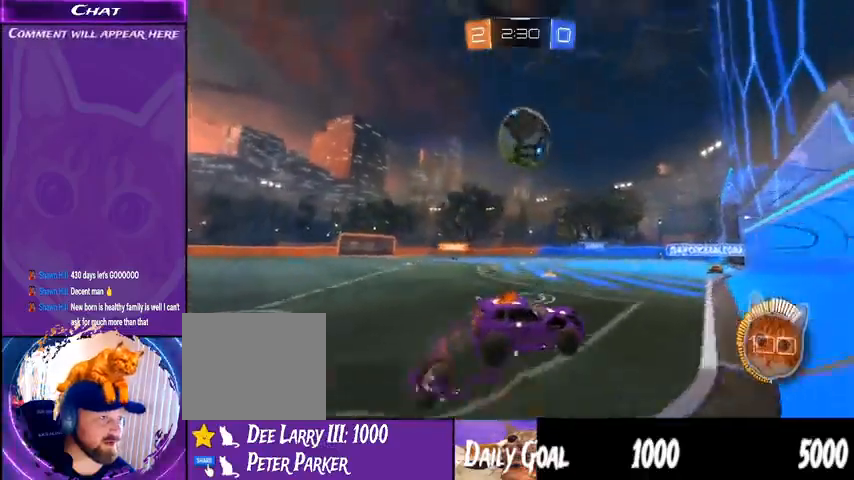
{"dt_ms": 500, "buttons": ["L1", "R2"], "left_stick": "left", "right_stick": "center", "events": [[67, "CROSS", "up"], [133, "R1", "down"], [167, "L2", "up"], [167, "left_stick", "center"], [333, "left_stick", "left"], [367, "L1", "down"], [433, "CROSS", "down"], [500, "CROSS", "up"], [500, "R1", "up"]]}
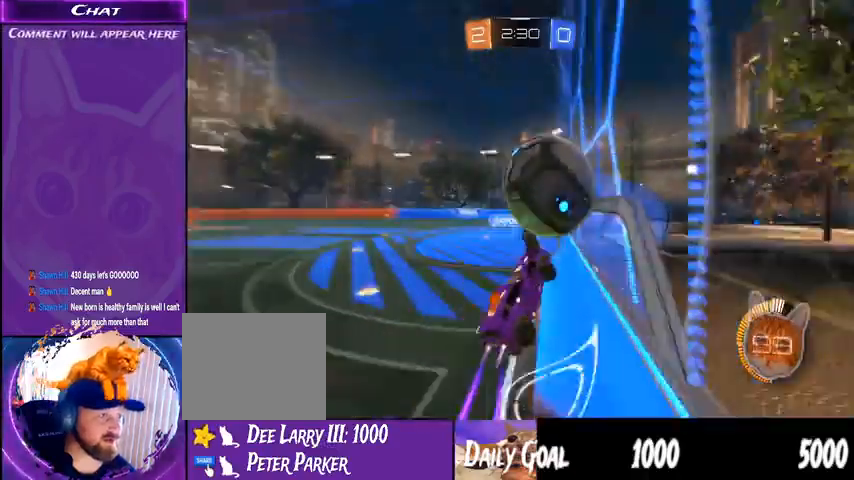
{"dt_ms": 500, "buttons": ["R2"], "left_stick": "left", "right_stick": "center", "events": [[33, "L1", "up"], [100, "left_stick", "center"], [500, "left_stick", "left"]]}
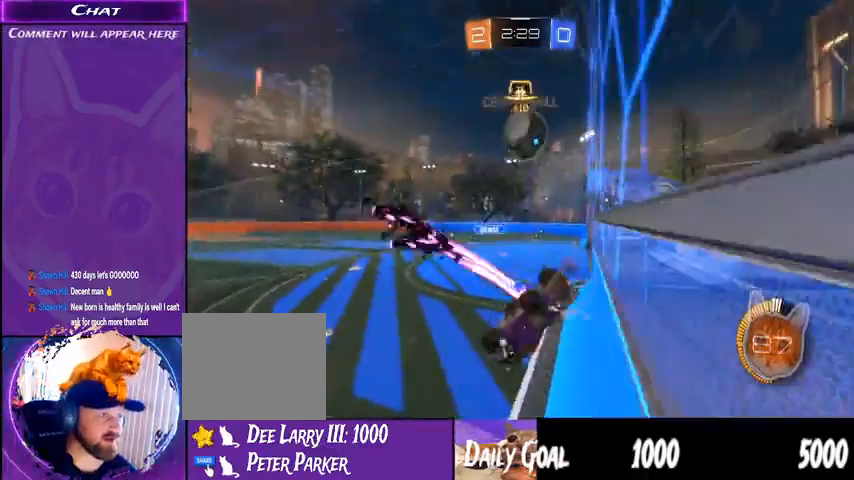
{"dt_ms": 1000, "buttons": ["R1", "R2"], "left_stick": "center", "right_stick": "center"}
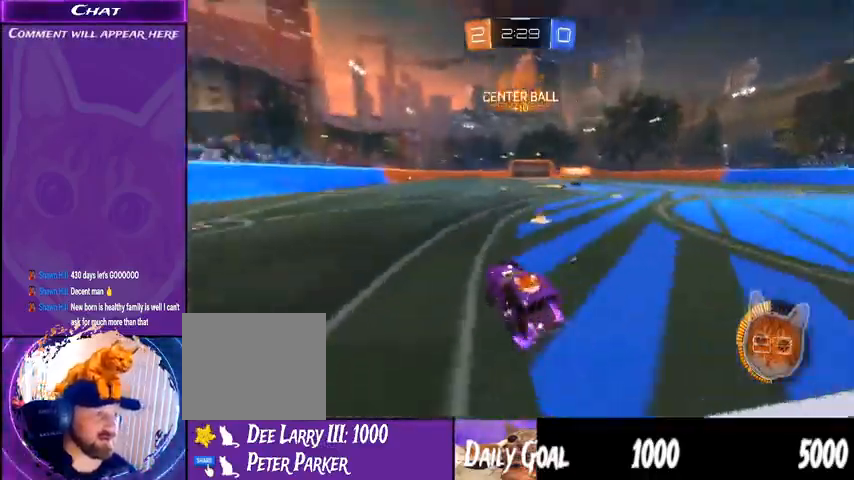
{"dt_ms": 500, "buttons": ["R2"], "left_stick": "center", "right_stick": "center"}
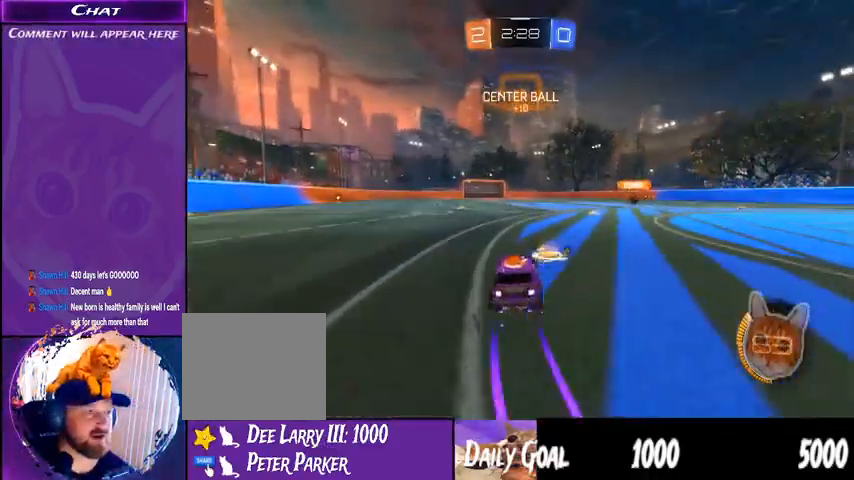
{"dt_ms": 1000, "buttons": ["R2"], "left_stick": "center", "right_stick": "center"}
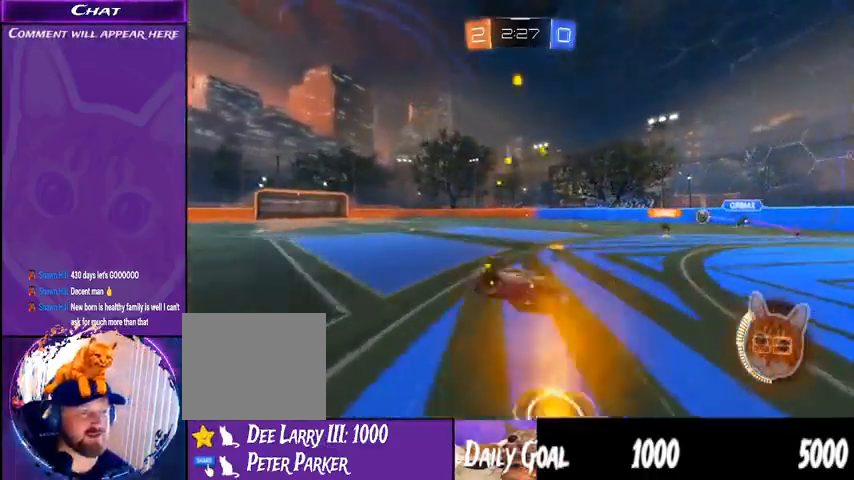
{"dt_ms": 500, "buttons": ["R2"], "left_stick": "center", "right_stick": "center", "events": [[67, "TRIANGLE", "down"], [200, "TRIANGLE", "up"]]}
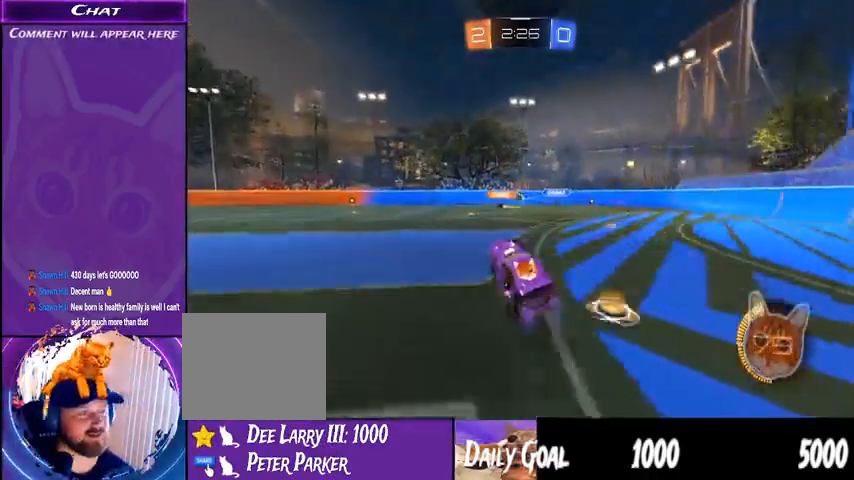
{"dt_ms": 500, "buttons": ["R2"], "left_stick": "left", "right_stick": "center", "events": [[100, "left_stick", "left"]]}
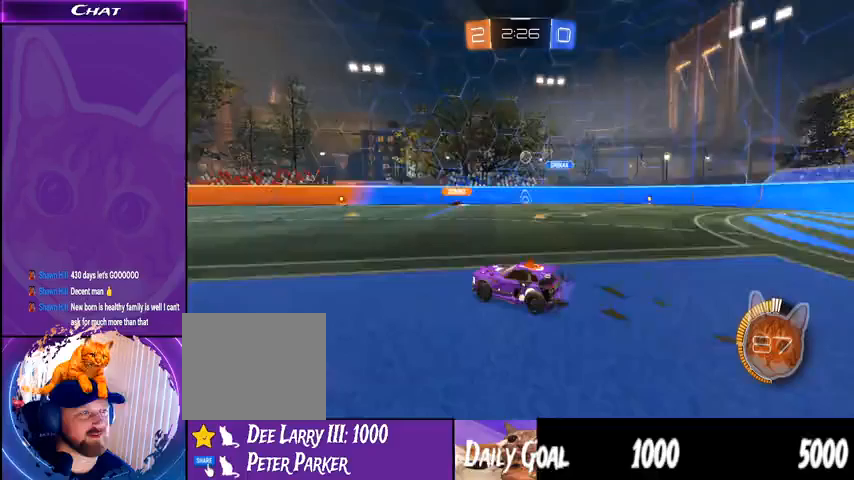
{"dt_ms": 500, "buttons": ["R2"], "left_stick": "left", "right_stick": "center", "events": [[167, "left_stick", "center"], [500, "left_stick", "left"]]}
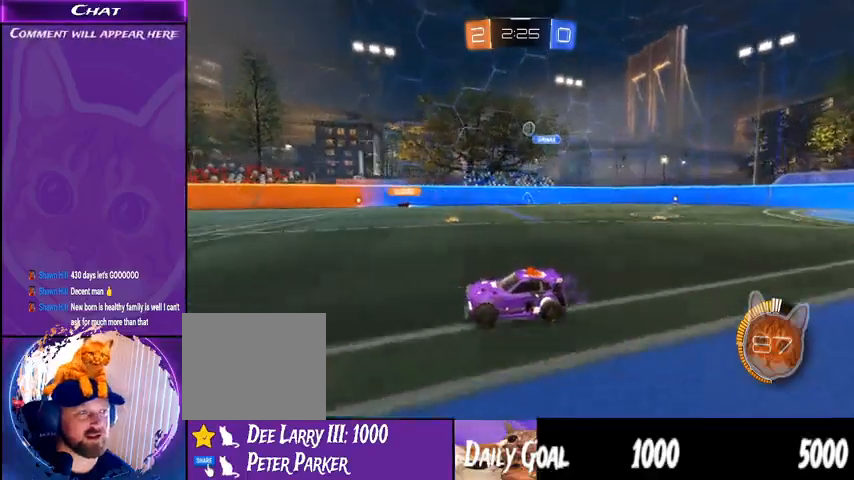
{"dt_ms": 500, "buttons": ["R2"], "left_stick": "center", "right_stick": "center", "events": [[200, "left_stick", "center"]]}
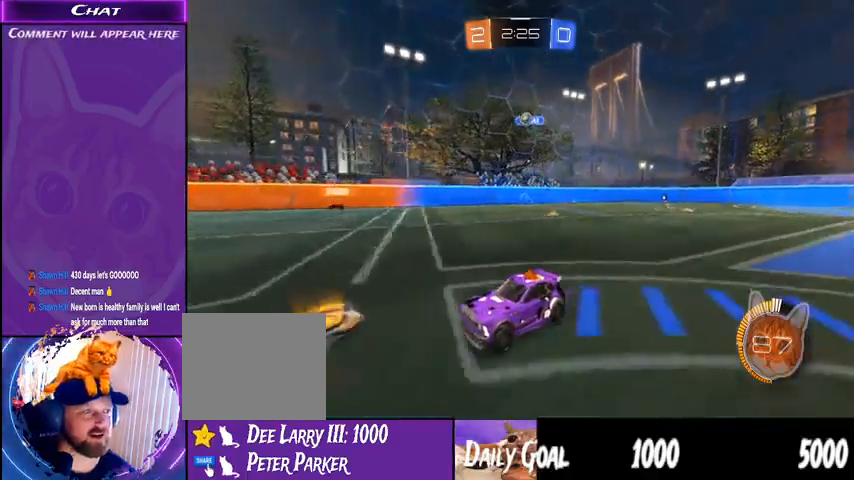
{"dt_ms": 500, "buttons": ["R2"], "left_stick": "center", "right_stick": "center", "events": [[267, "TRIANGLE", "down"], [367, "TRIANGLE", "up"]]}
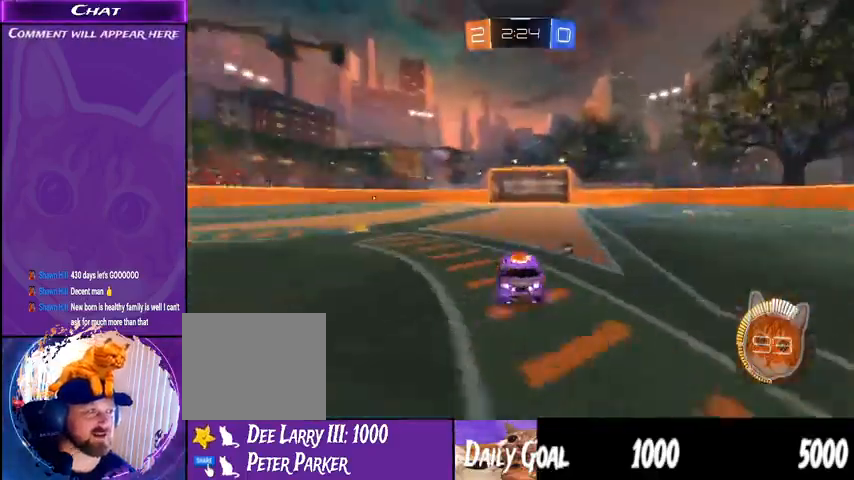
{"dt_ms": 500, "buttons": ["R2"], "left_stick": "left", "right_stick": "center", "events": [[100, "TRIANGLE", "down"], [200, "TRIANGLE", "up"], [333, "left_stick", "left"]]}
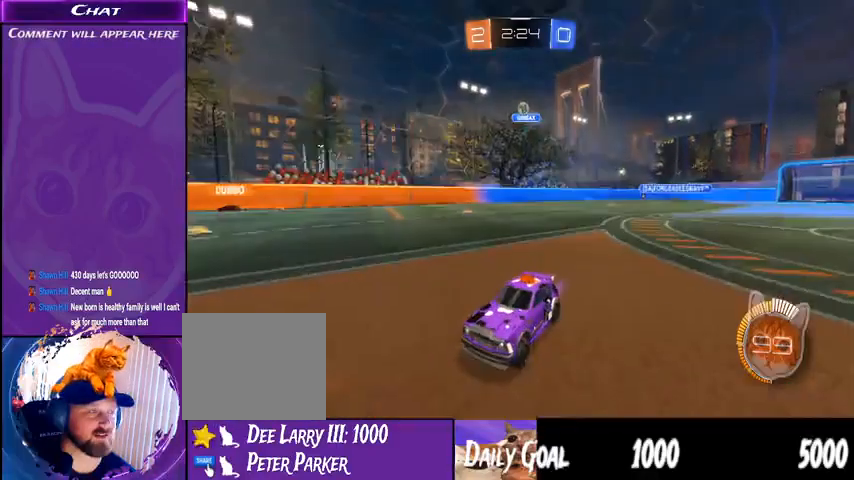
{"dt_ms": 500, "buttons": ["R2"], "left_stick": "center", "right_stick": "center", "events": [[33, "left_stick", "center"]]}
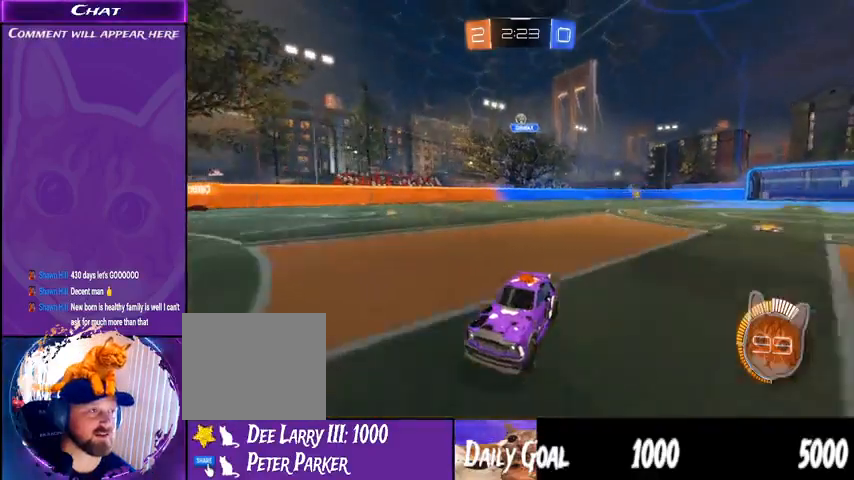
{"dt_ms": 500, "buttons": ["L1"], "left_stick": "right", "right_stick": "center", "events": [[333, "L1", "down"], [333, "left_stick", "right"], [467, "R2", "up"]]}
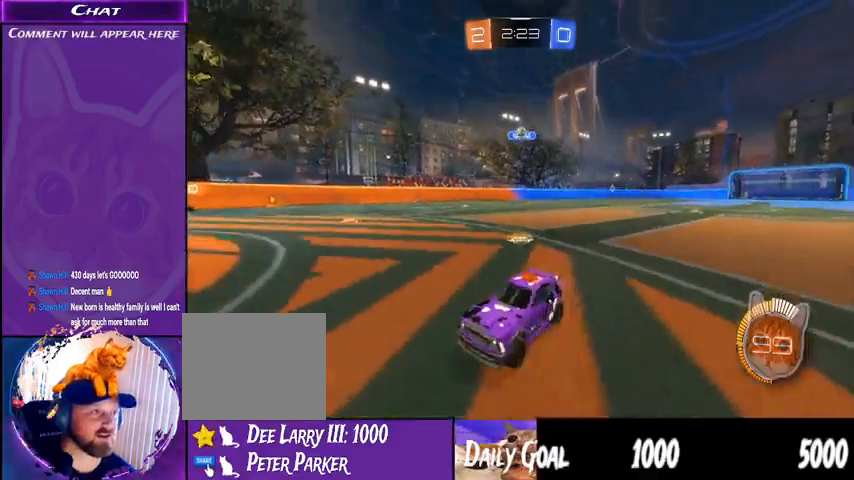
{"dt_ms": 500, "buttons": [], "left_stick": "center", "right_stick": "center", "events": [[33, "L1", "up"], [333, "L2", "down"], [433, "L2", "up"], [500, "left_stick", "center"]]}
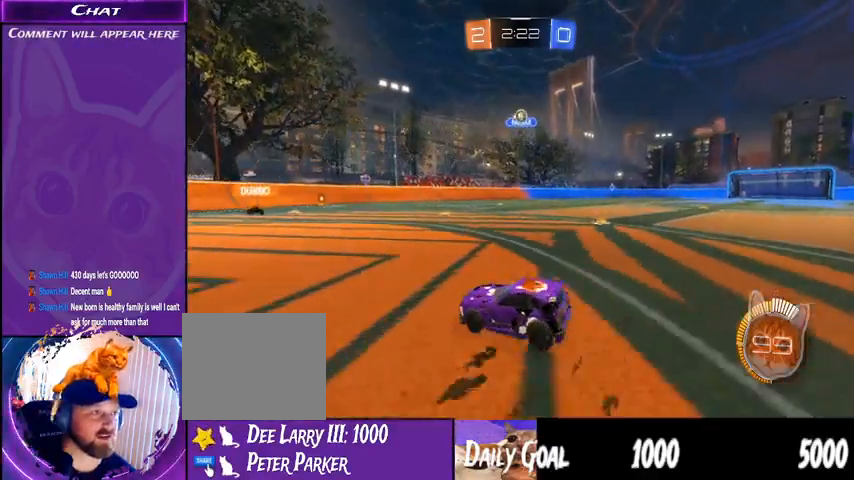
{"dt_ms": 500, "buttons": ["R1", "R2"], "left_stick": "down-left", "right_stick": "center", "events": [[200, "CROSS", "down"], [200, "R2", "down"], [233, "left_stick", "down-right"], [400, "CROSS", "up"], [400, "R1", "down"], [467, "left_stick", "down-left"]]}
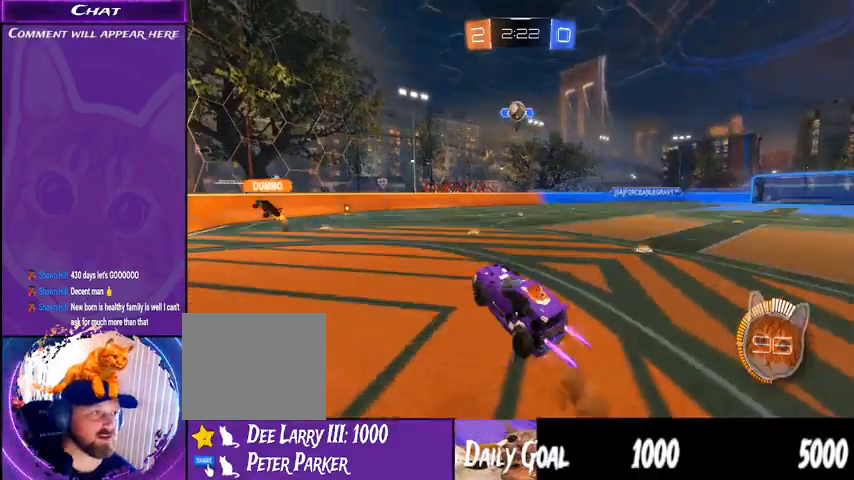
{"dt_ms": 500, "buttons": ["R1", "R2"], "left_stick": "center", "right_stick": "center", "events": [[33, "left_stick", "left"], [233, "left_stick", "center"], [333, "left_stick", "up-left"], [467, "left_stick", "center"]]}
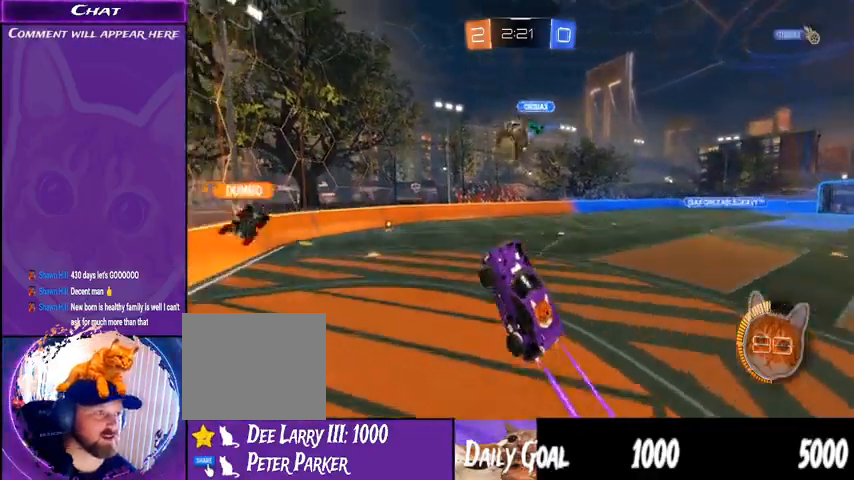
{"dt_ms": 500, "buttons": ["R2"], "left_stick": "center", "right_stick": "center", "events": [[67, "L1", "down"], [67, "left_stick", "up-left"], [100, "R1", "up"], [200, "CROSS", "down"], [267, "CROSS", "up"], [300, "L1", "up"], [333, "left_stick", "center"]]}
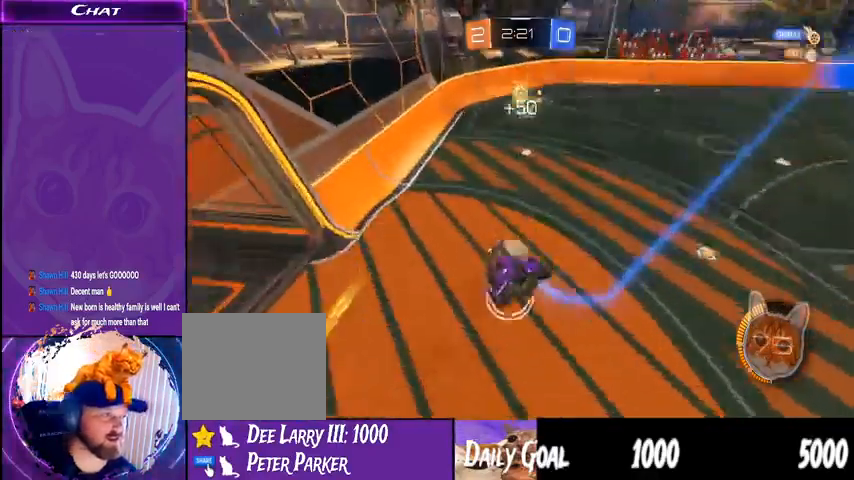
{"dt_ms": 500, "buttons": ["L1", "R2"], "left_stick": "right", "right_stick": "center", "events": [[300, "left_stick", "right"], [433, "L1", "down"]]}
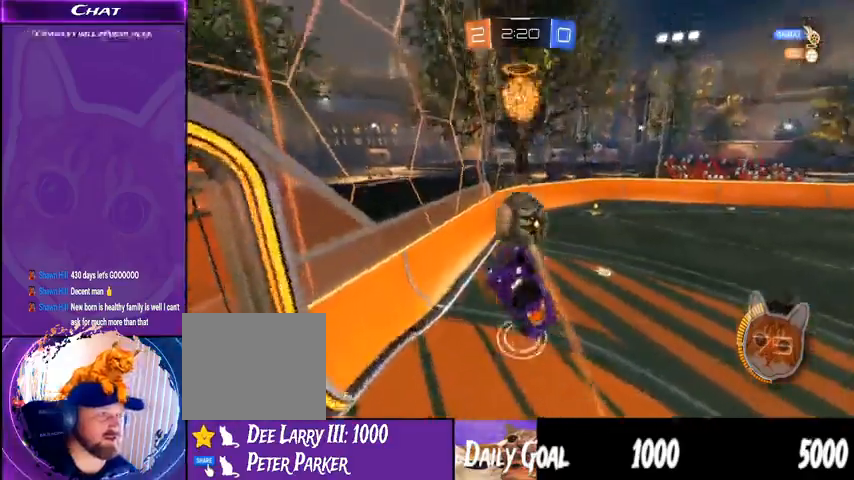
{"dt_ms": 500, "buttons": ["R2"], "left_stick": "right", "right_stick": "center", "events": [[133, "L1", "up"]]}